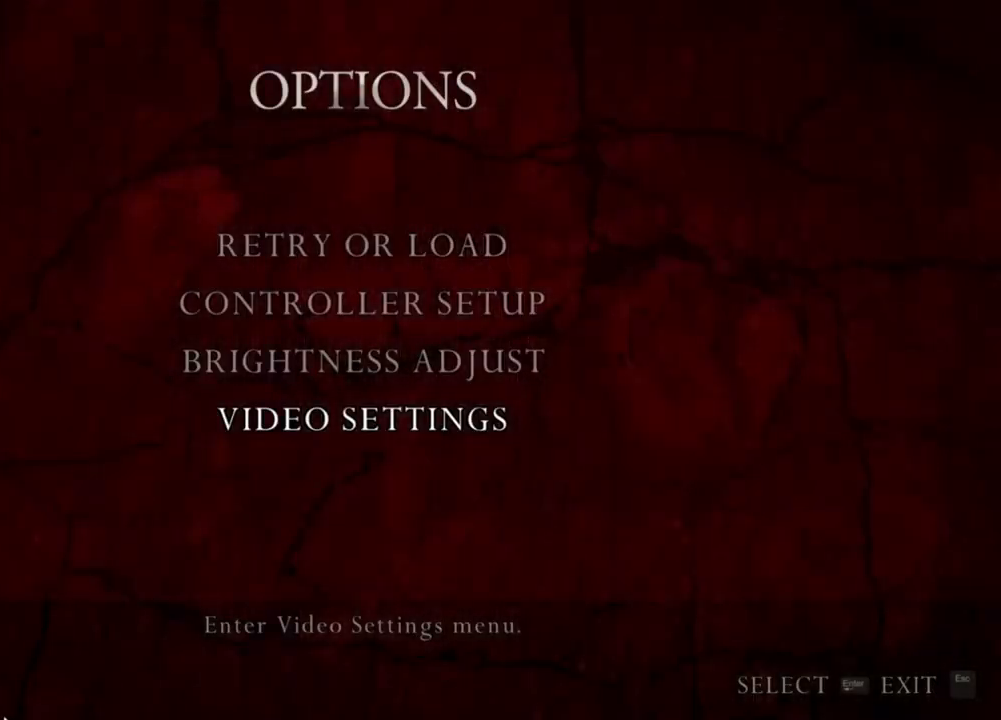
Gameplay with keyboard and mouse; each line is a JSON object with the keys and mouse buttons held at the frame after it. "events" lists presses ("down") and releases ("up") of "1", "2", "3", "4", "5", "a", "alt", "b", "c", "ctrl", "d", "e", "f", "g", "q", "r", "s", "shift", "space", "t", "tab", "tilde", "v", "w", "x", "z", "mouse_left", "mouse_wheel", "mouse_right", "mouse_mb4" and "mouse_mb5" between this image and that frame as [ms after this image, input, new state], when the widget could be followed in between. "mouse_left", "mouse_wheel", "mouse_right", "mouse_mb4", "mouse_mb5" = the "left", "wheel", "right", "mb4", "mb5" buttons of the "mouse" list. No other keys are recorded. "wheel" means that the mouse wheel is clicked or scrolled. Mouse movement is not recorded.
{"keys": [], "mouse": [], "events": []}
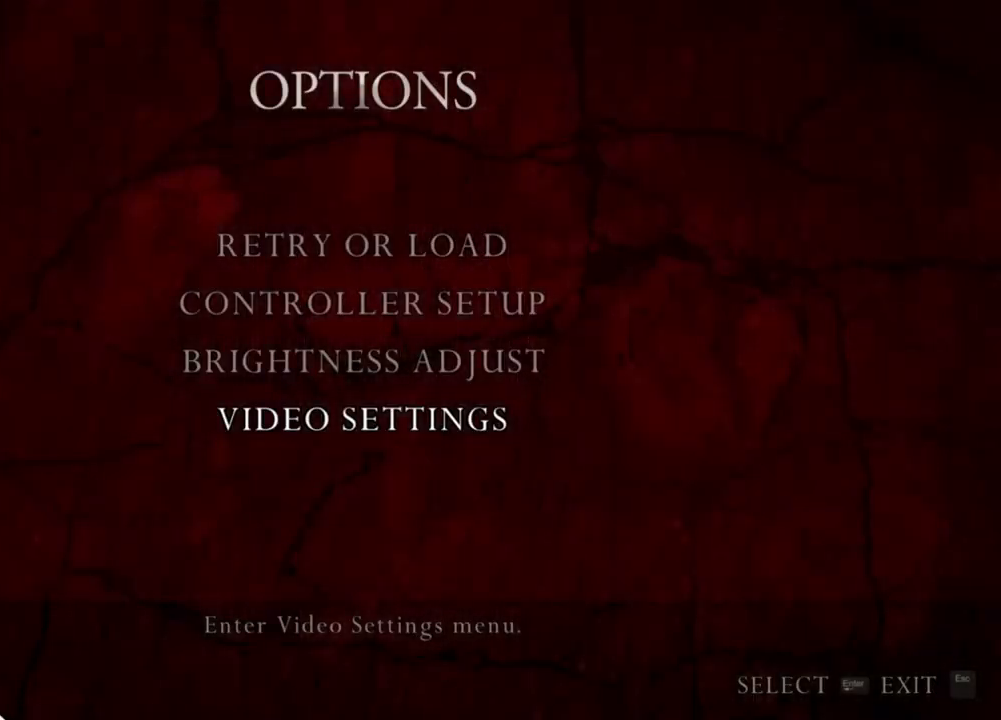
{"keys": [], "mouse": [], "events": []}
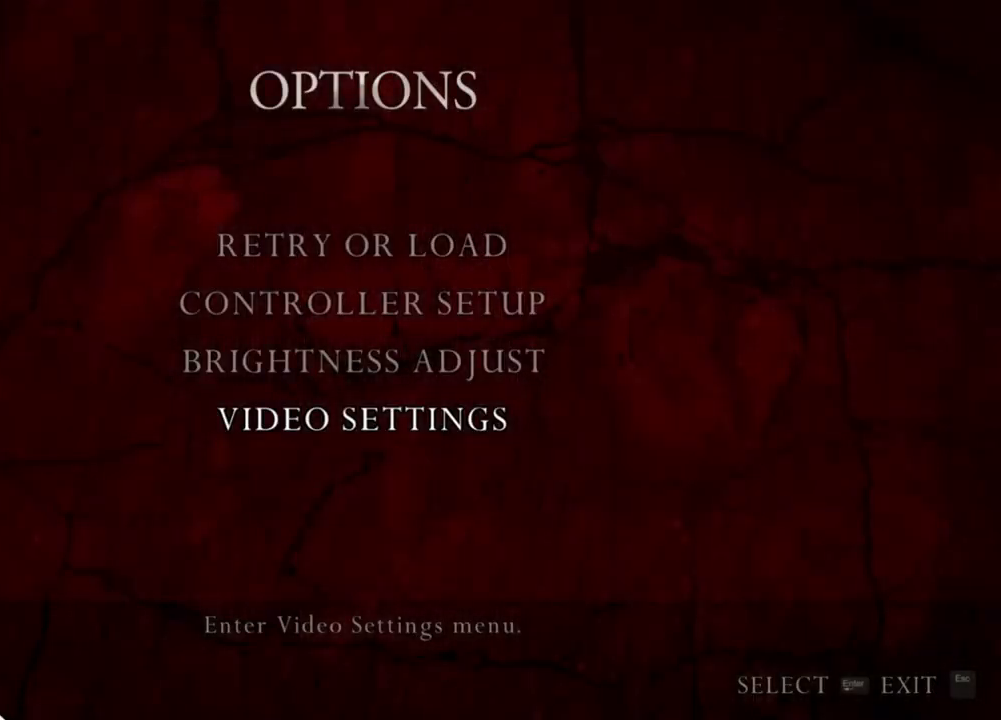
{"keys": ["shift", "w"], "mouse": [], "events": [[467, "w", "down"], [500, "shift", "down"]]}
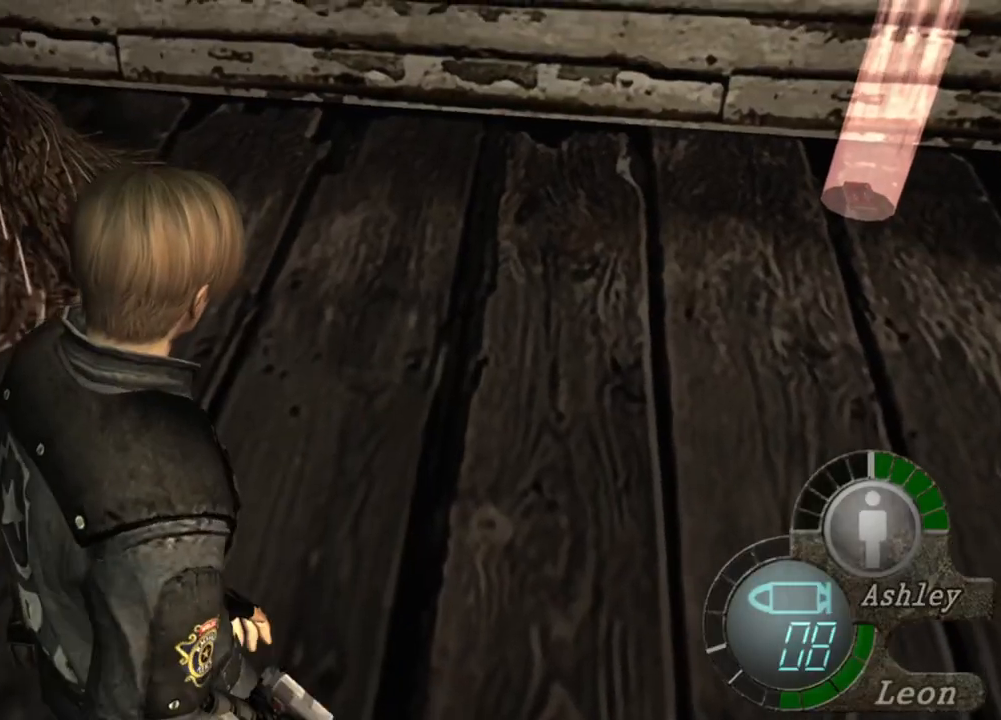
{"keys": ["shift", "w"], "mouse": [], "events": []}
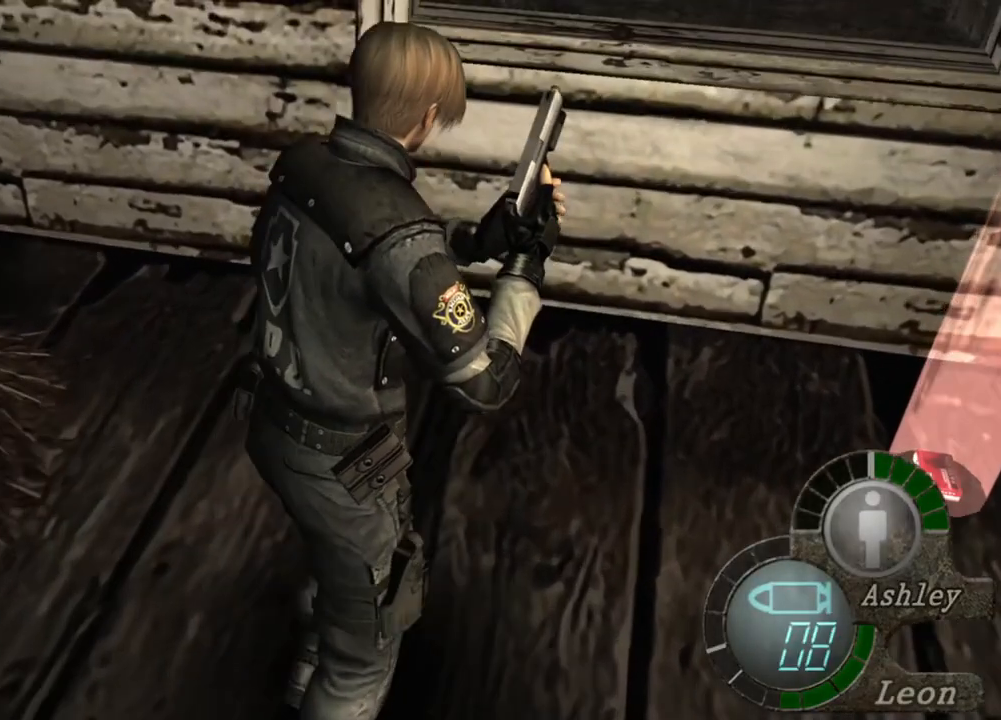
{"keys": ["space"], "mouse": ["left"], "events": [[33, "space", "down"], [67, "shift", "up"], [100, "w", "up"], [400, "mouse_left", "down"]]}
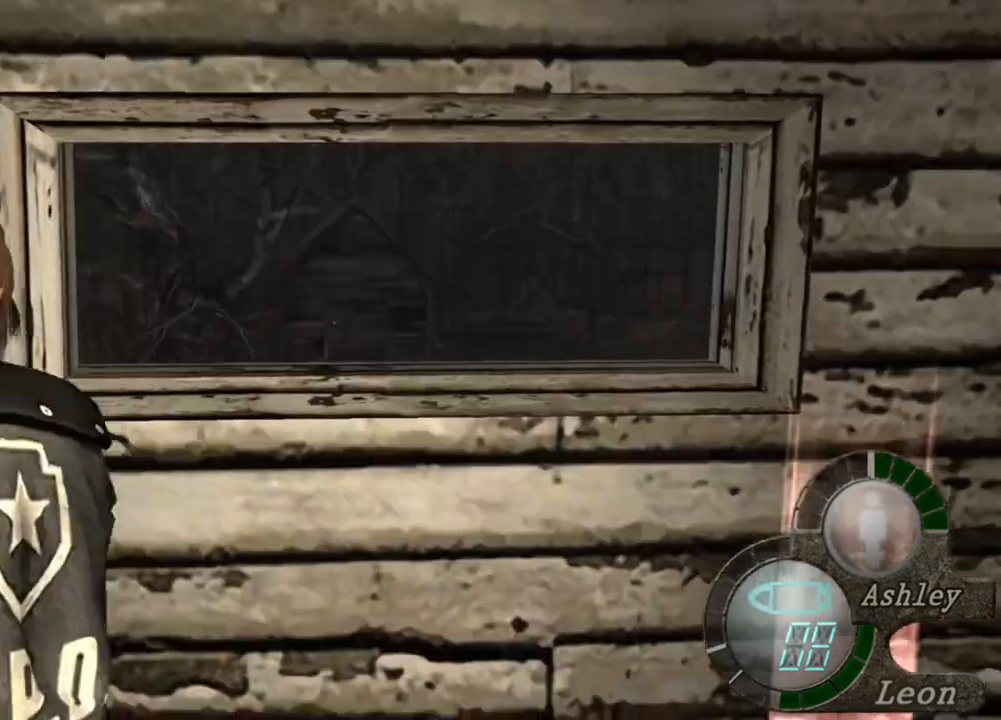
{"keys": ["space"], "mouse": ["left"], "events": []}
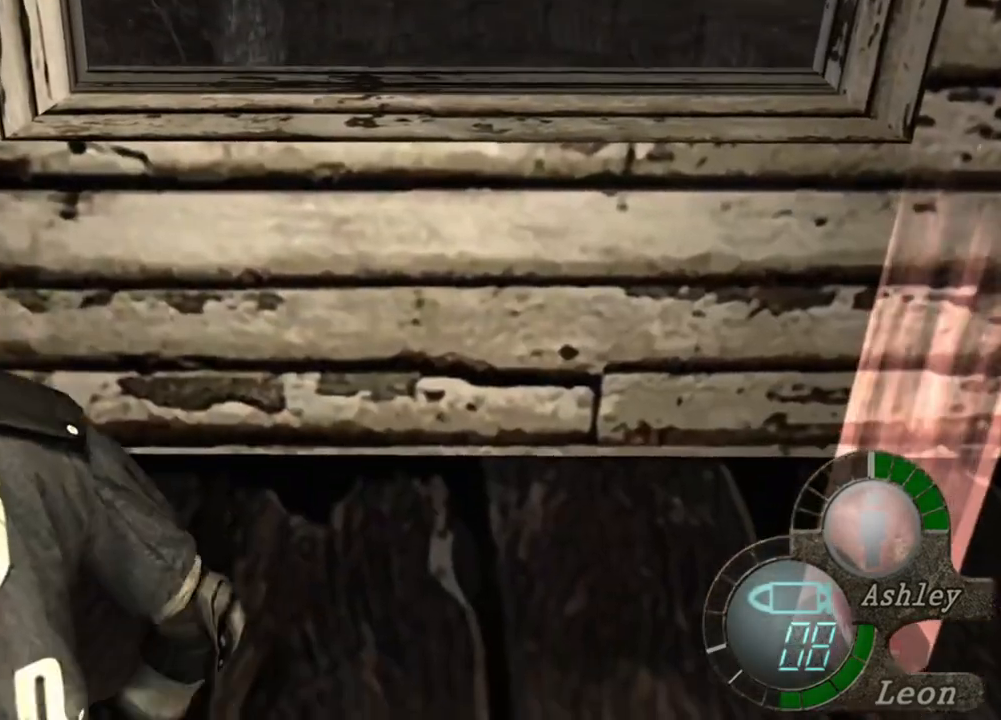
{"keys": [], "mouse": [], "events": [[167, "mouse_left", "up"], [433, "space", "up"]]}
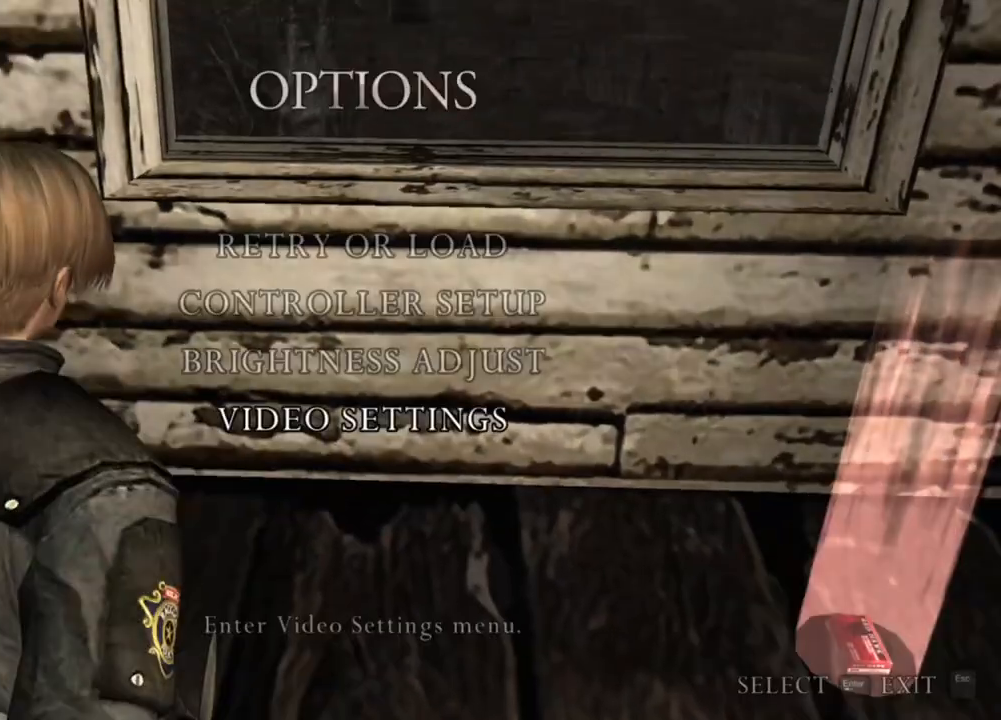
{"keys": [], "mouse": [], "events": []}
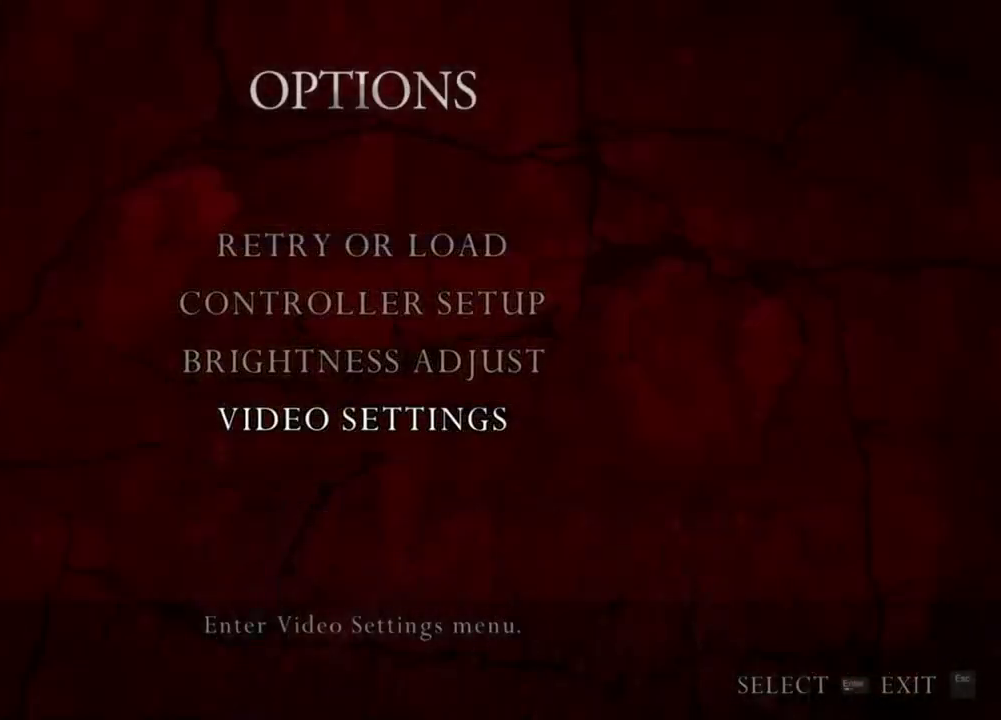
{"keys": [], "mouse": [], "events": []}
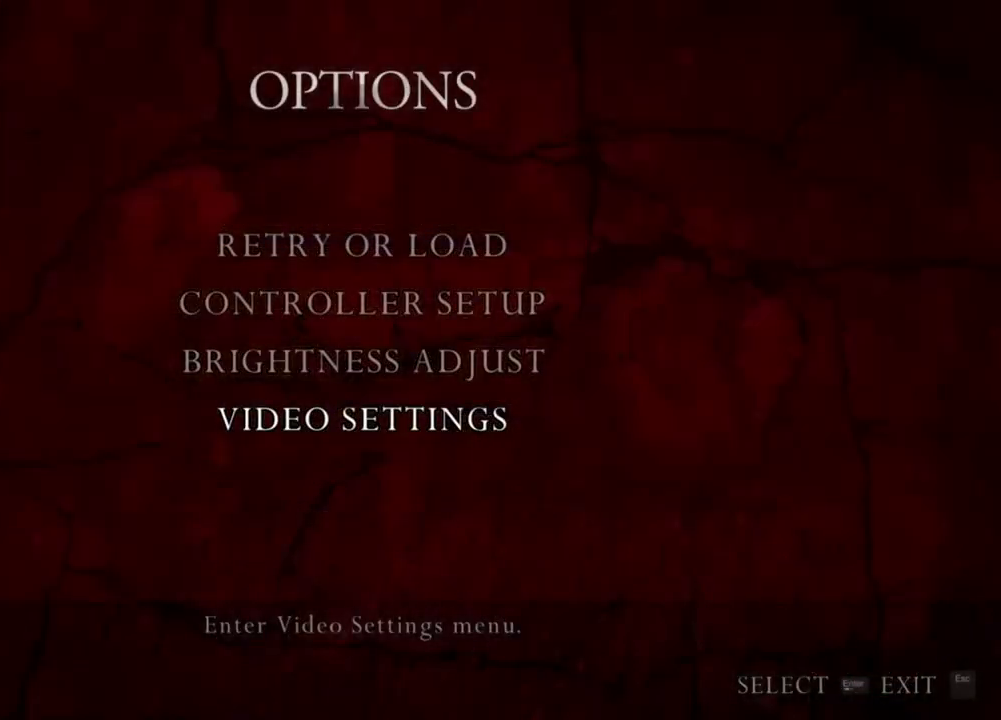
{"keys": [], "mouse": [], "events": []}
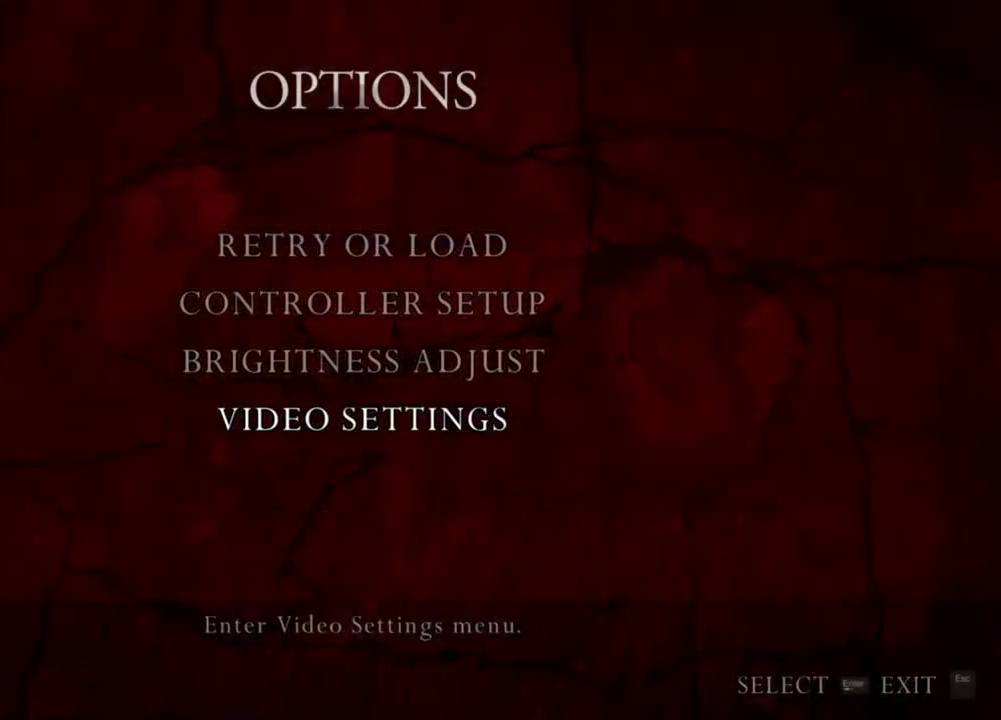
{"keys": [], "mouse": [], "events": []}
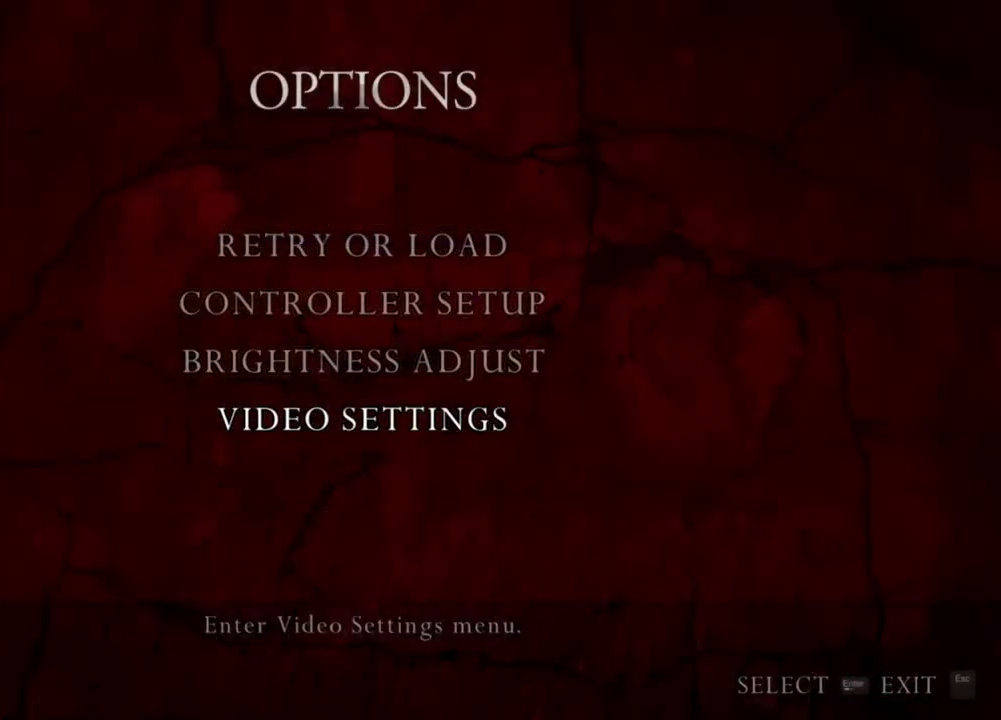
{"keys": [], "mouse": [], "events": []}
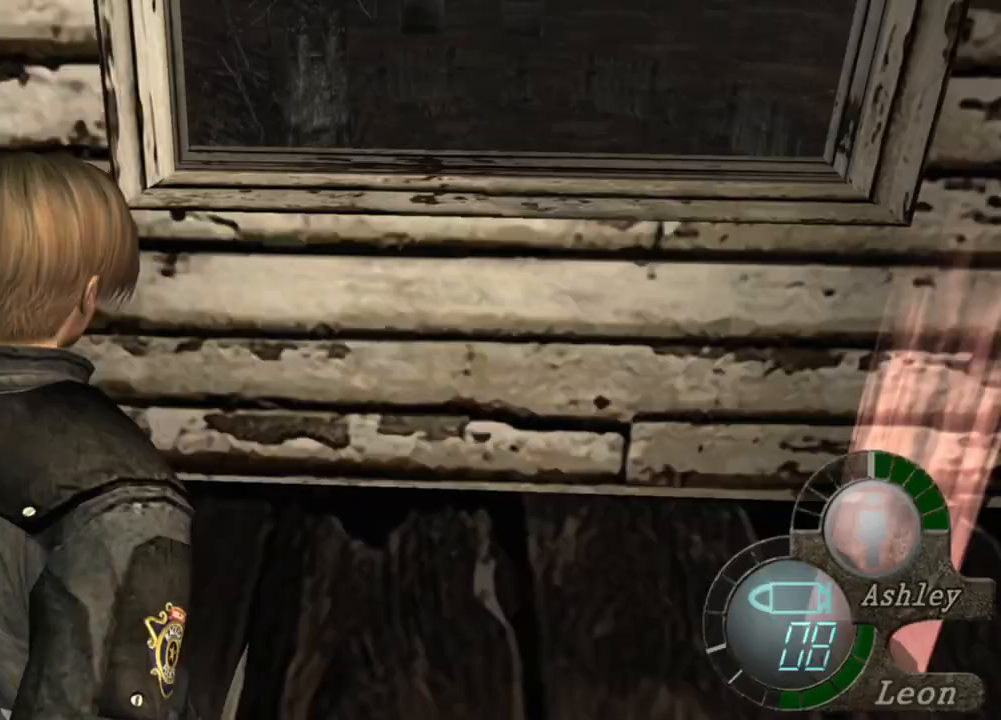
{"keys": ["e", "shift", "w"], "mouse": [], "events": [[200, "shift", "down"], [200, "w", "down"], [367, "e", "down"]]}
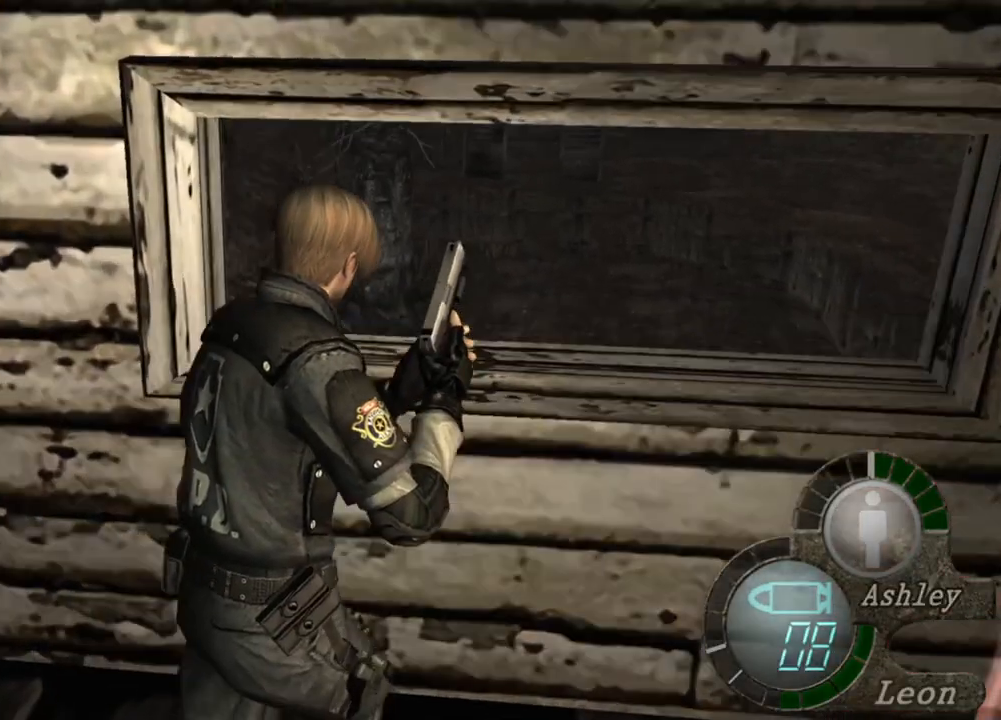
{"keys": ["e", "shift", "w"], "mouse": [], "events": []}
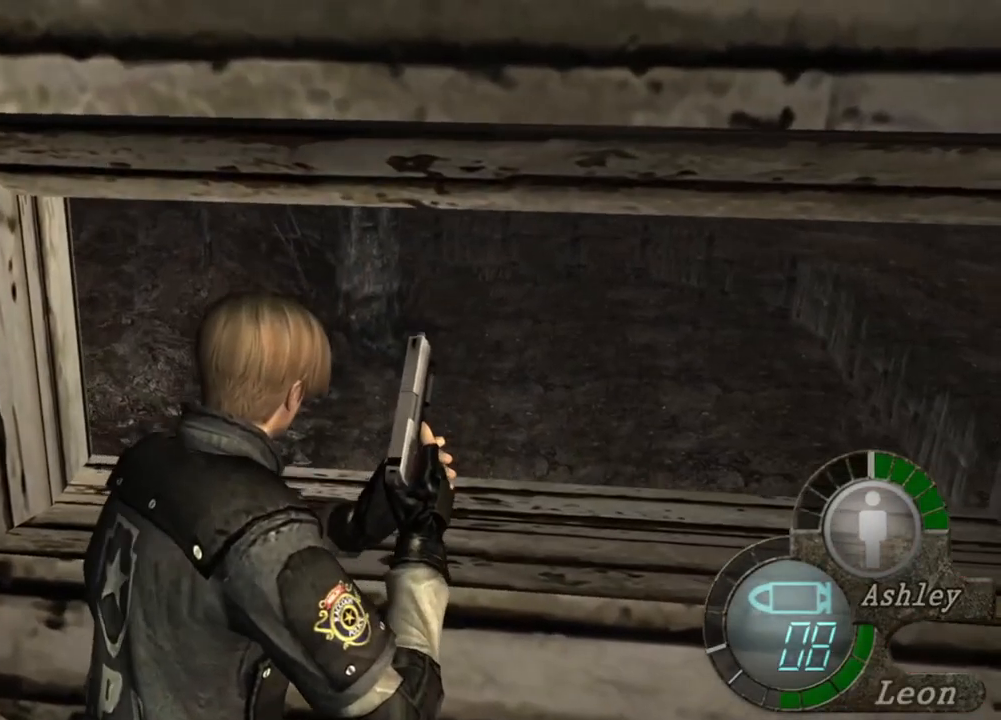
{"keys": [], "mouse": [], "events": [[67, "e", "up"], [133, "e", "down"], [167, "e", "up"], [267, "e", "down"], [367, "e", "up"], [433, "shift", "up"], [433, "w", "up"]]}
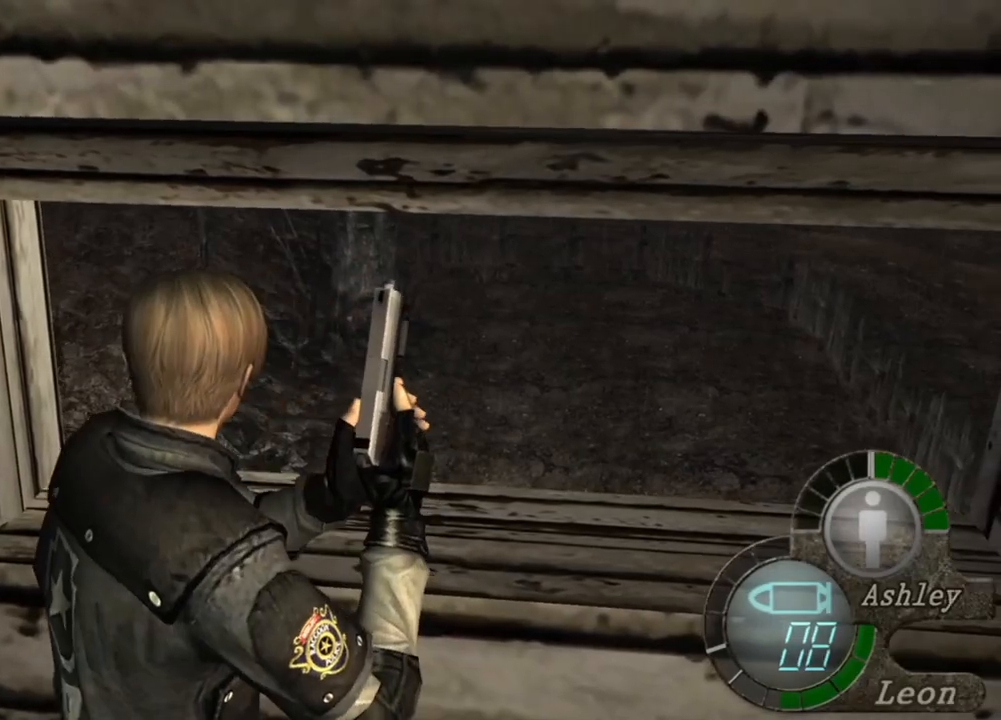
{"keys": [], "mouse": [], "events": []}
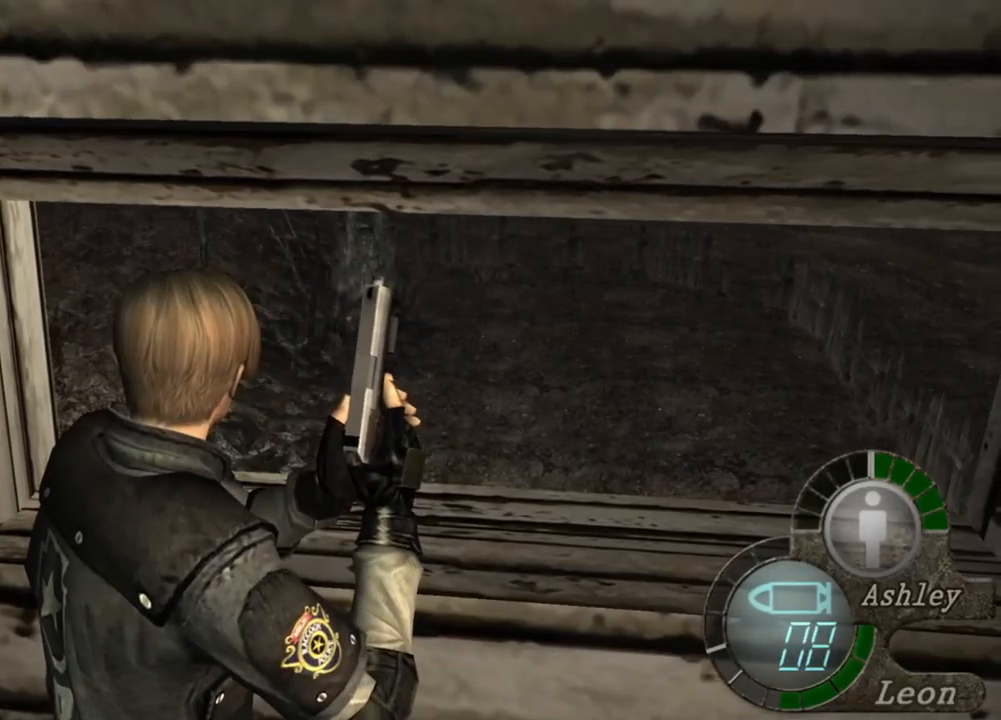
{"keys": [], "mouse": [], "events": [[67, "s", "down"], [467, "s", "up"]]}
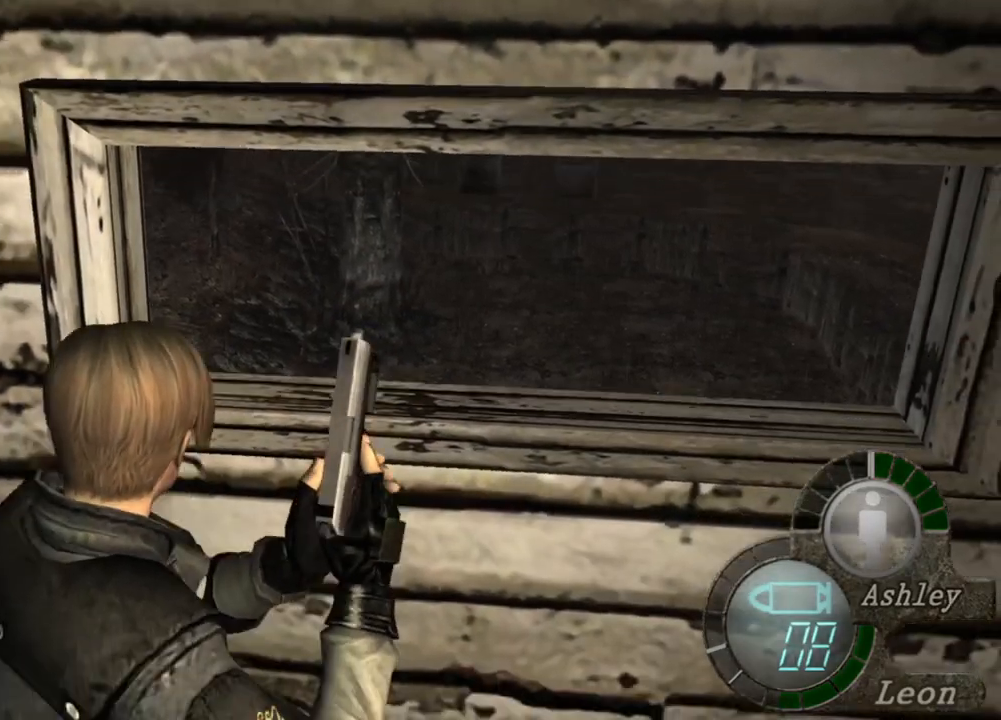
{"keys": [], "mouse": [], "events": []}
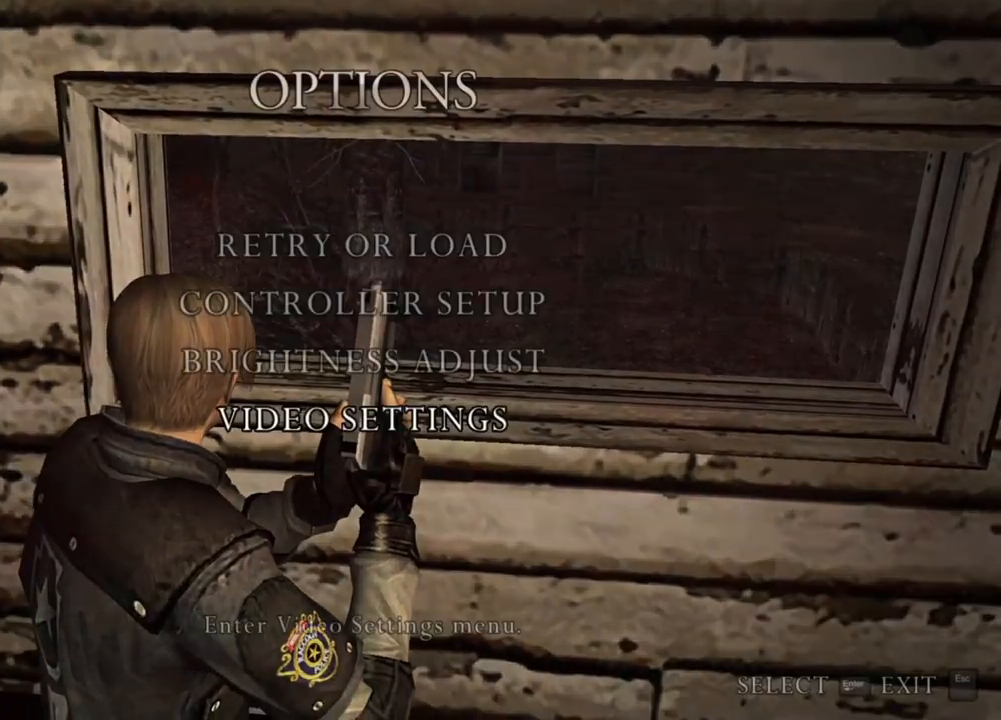
{"keys": ["s"], "mouse": [], "events": [[133, "s", "down"], [133, "shift", "down"], [300, "shift", "up"]]}
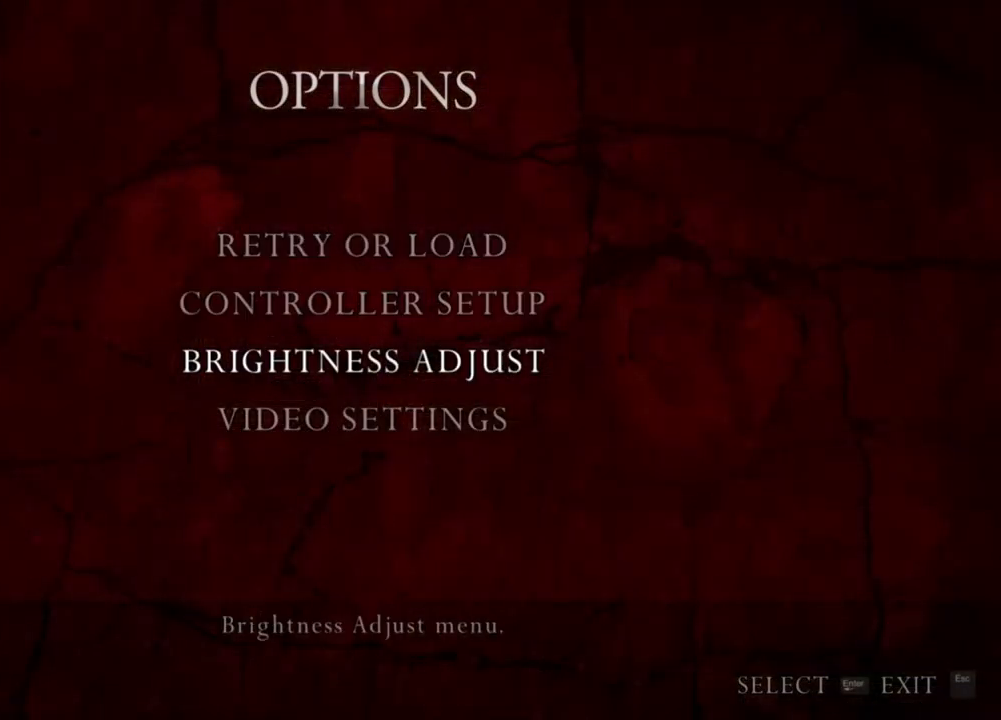
{"keys": ["s", "shift"], "mouse": [], "events": [[67, "s", "up"], [467, "s", "down"], [467, "shift", "down"]]}
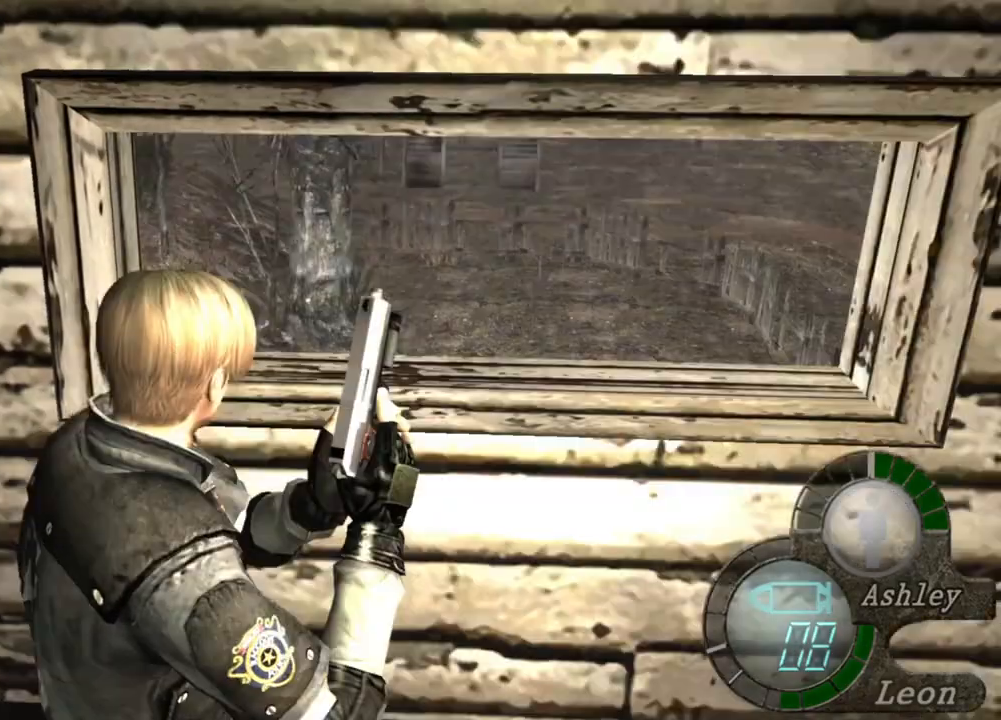
{"keys": ["s"], "mouse": [], "events": [[267, "shift", "up"]]}
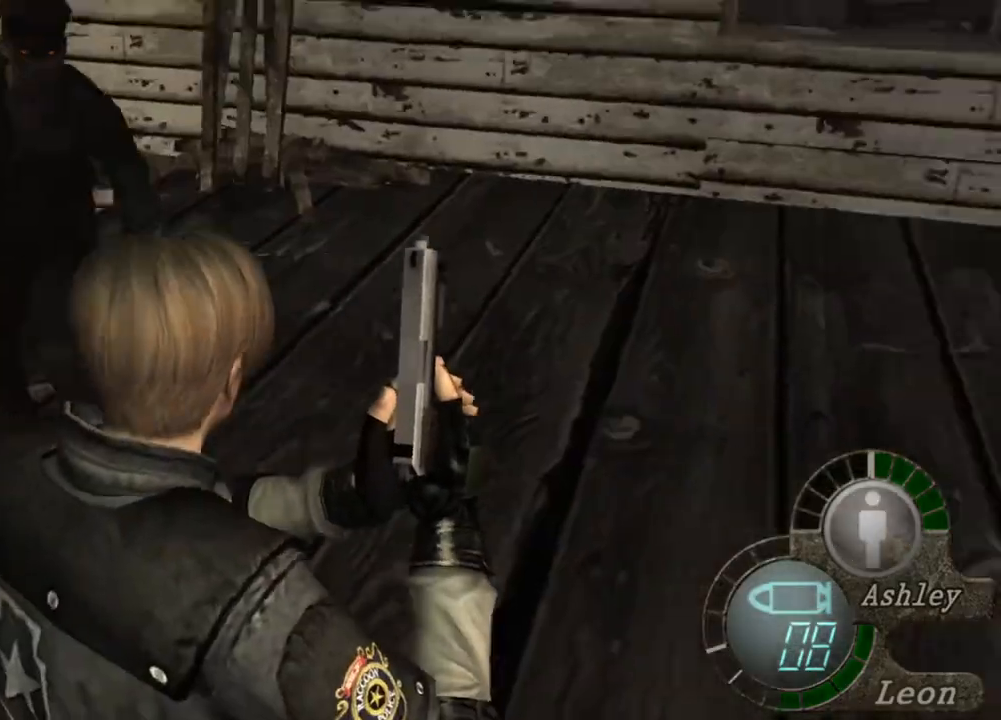
{"keys": [], "mouse": [], "events": [[500, "s", "up"]]}
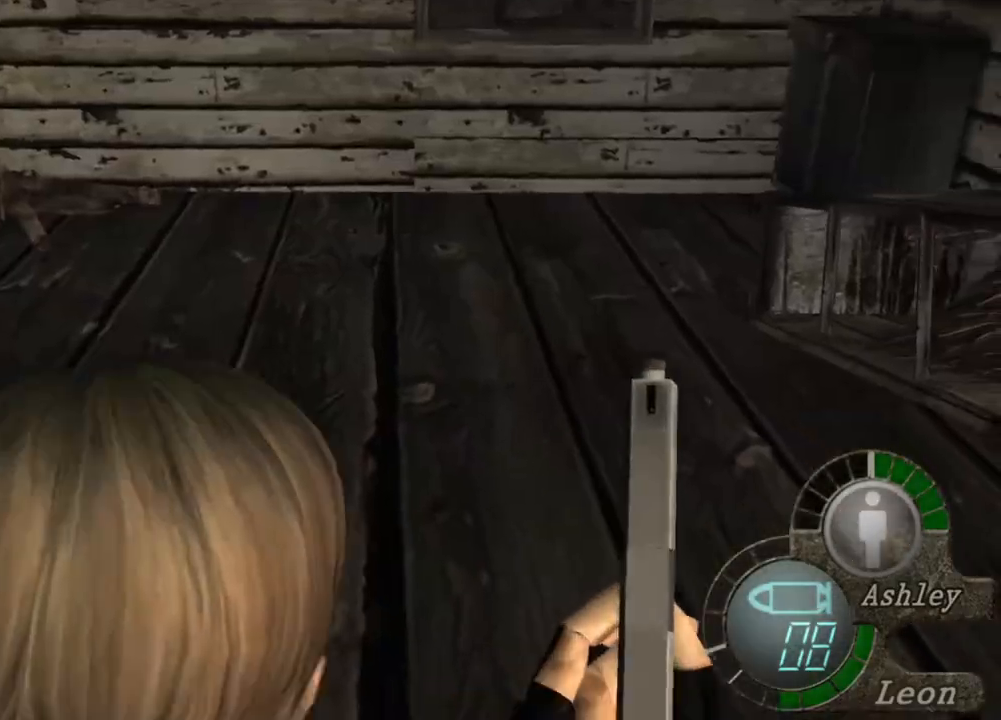
{"keys": [], "mouse": [], "events": []}
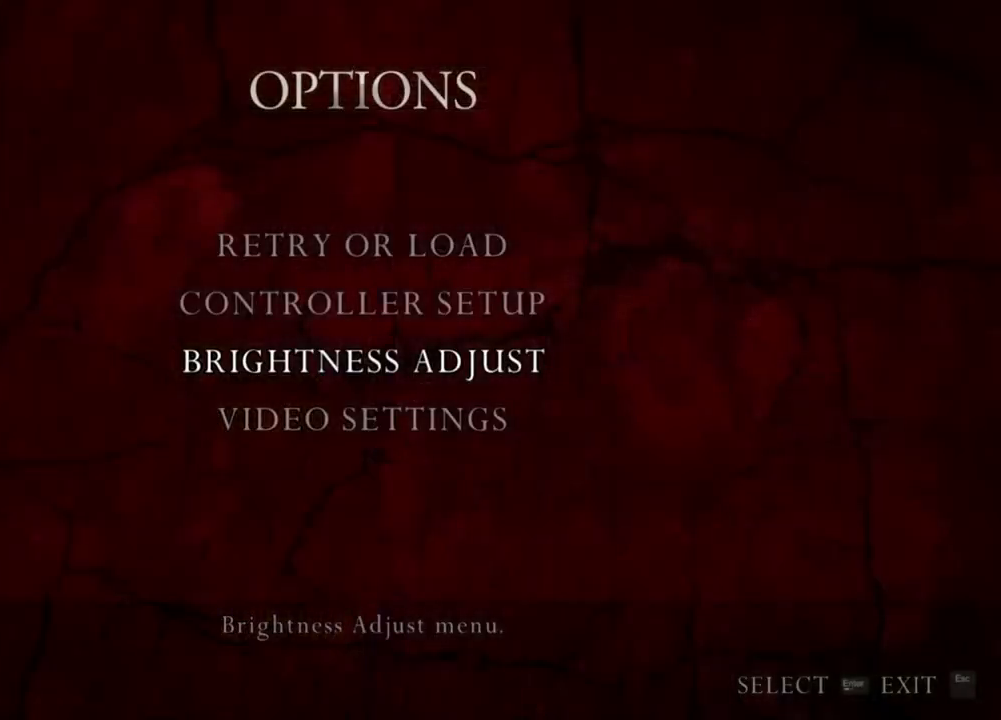
{"keys": [], "mouse": [], "events": []}
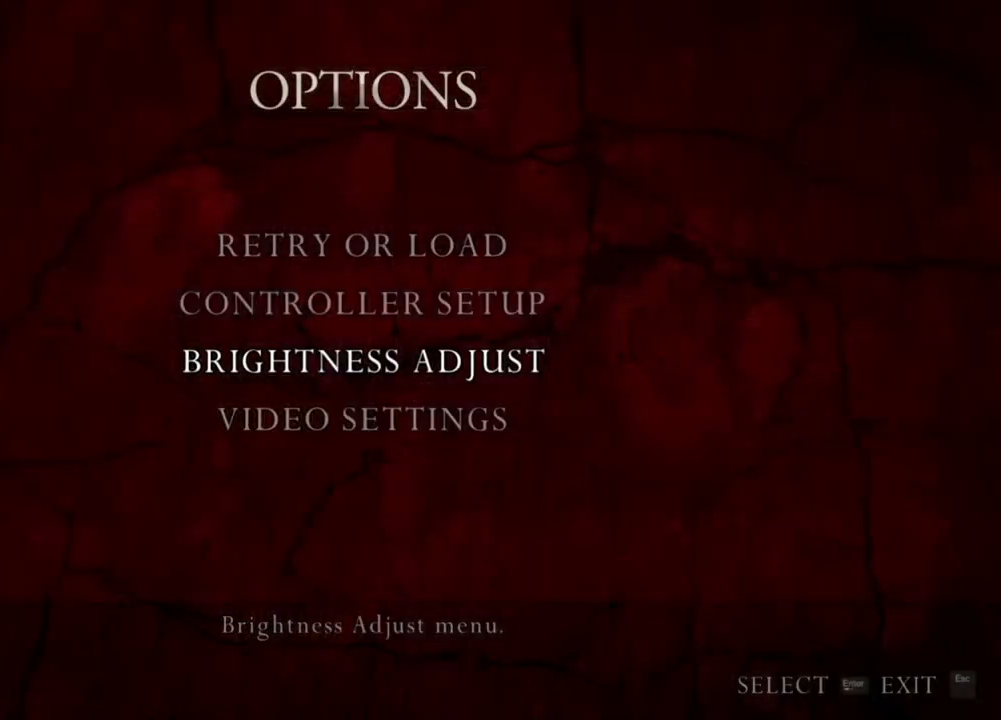
{"keys": [], "mouse": [], "events": []}
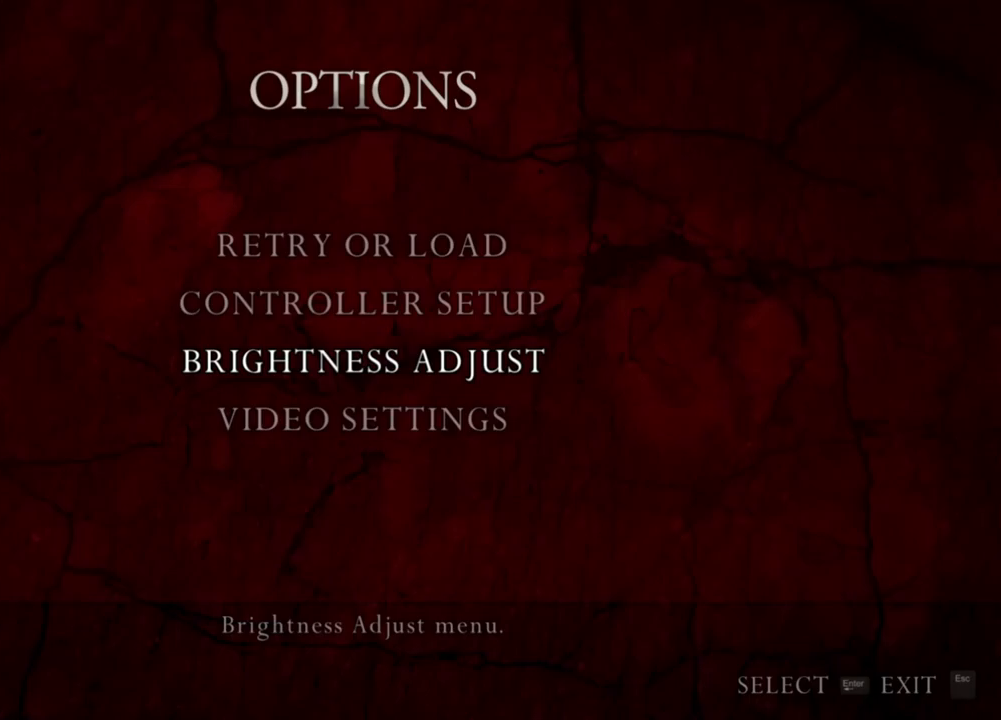
{"keys": [], "mouse": [], "events": []}
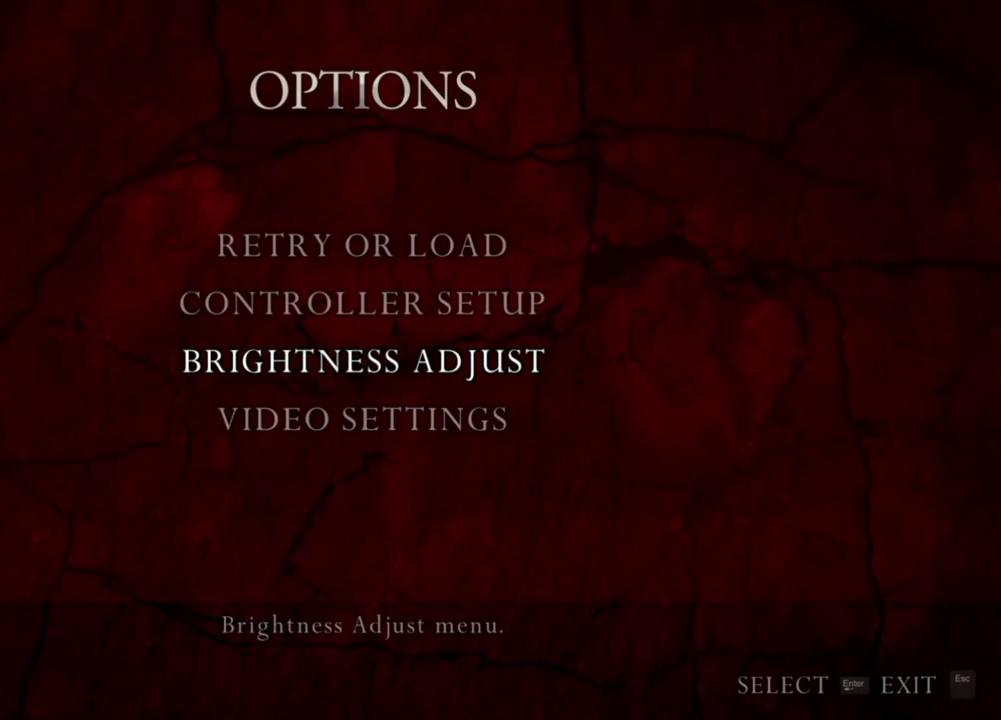
{"keys": [], "mouse": [], "events": []}
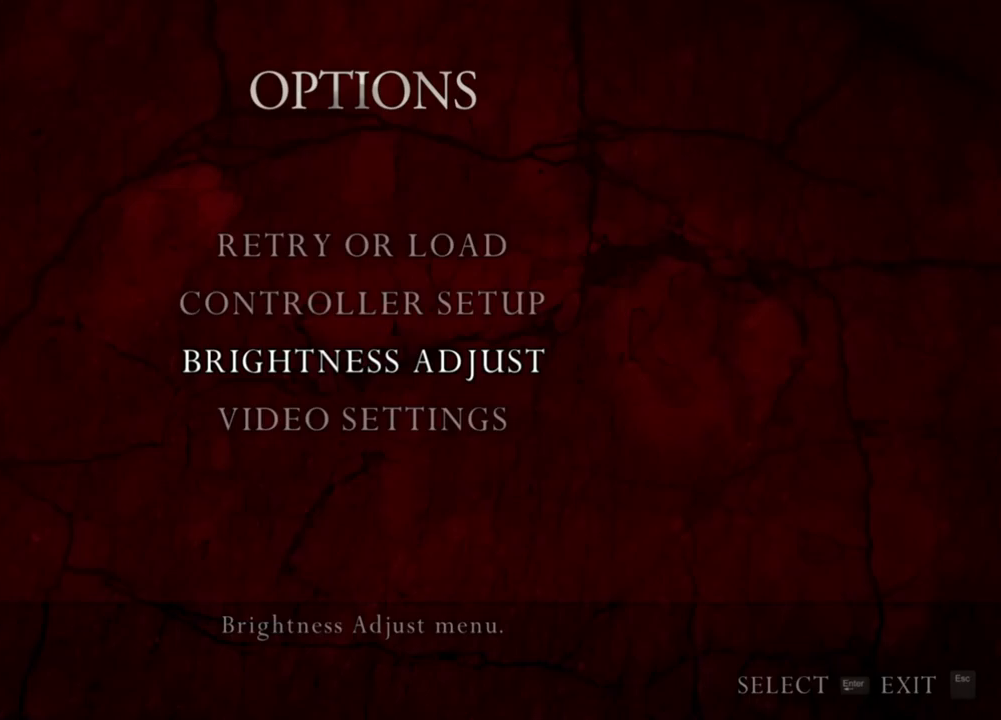
{"keys": [], "mouse": [], "events": []}
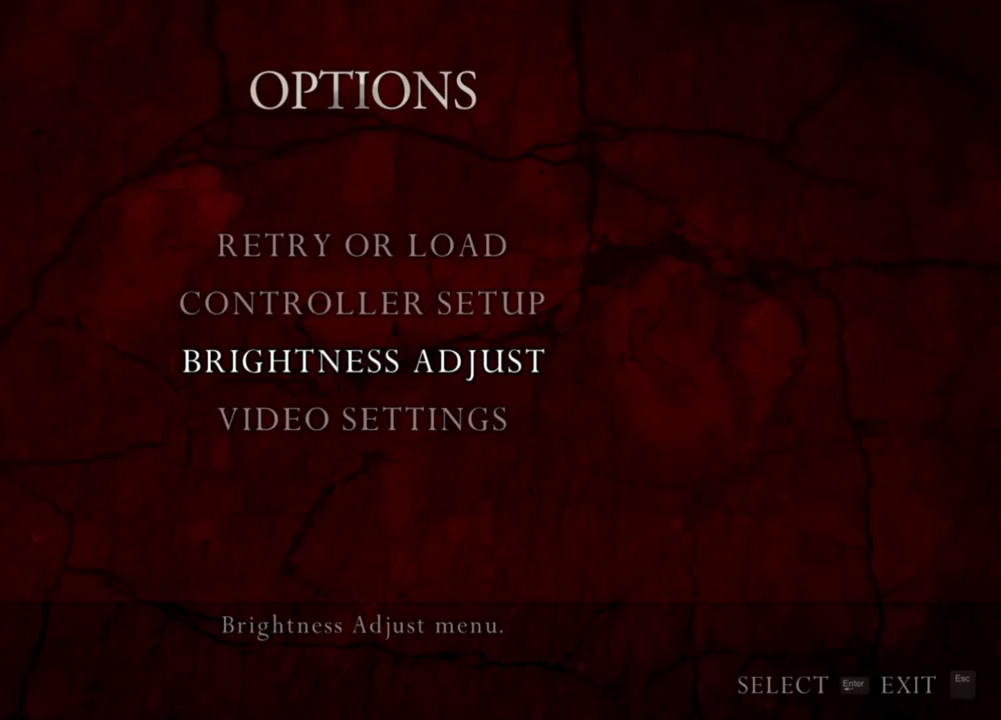
{"keys": [], "mouse": [], "events": []}